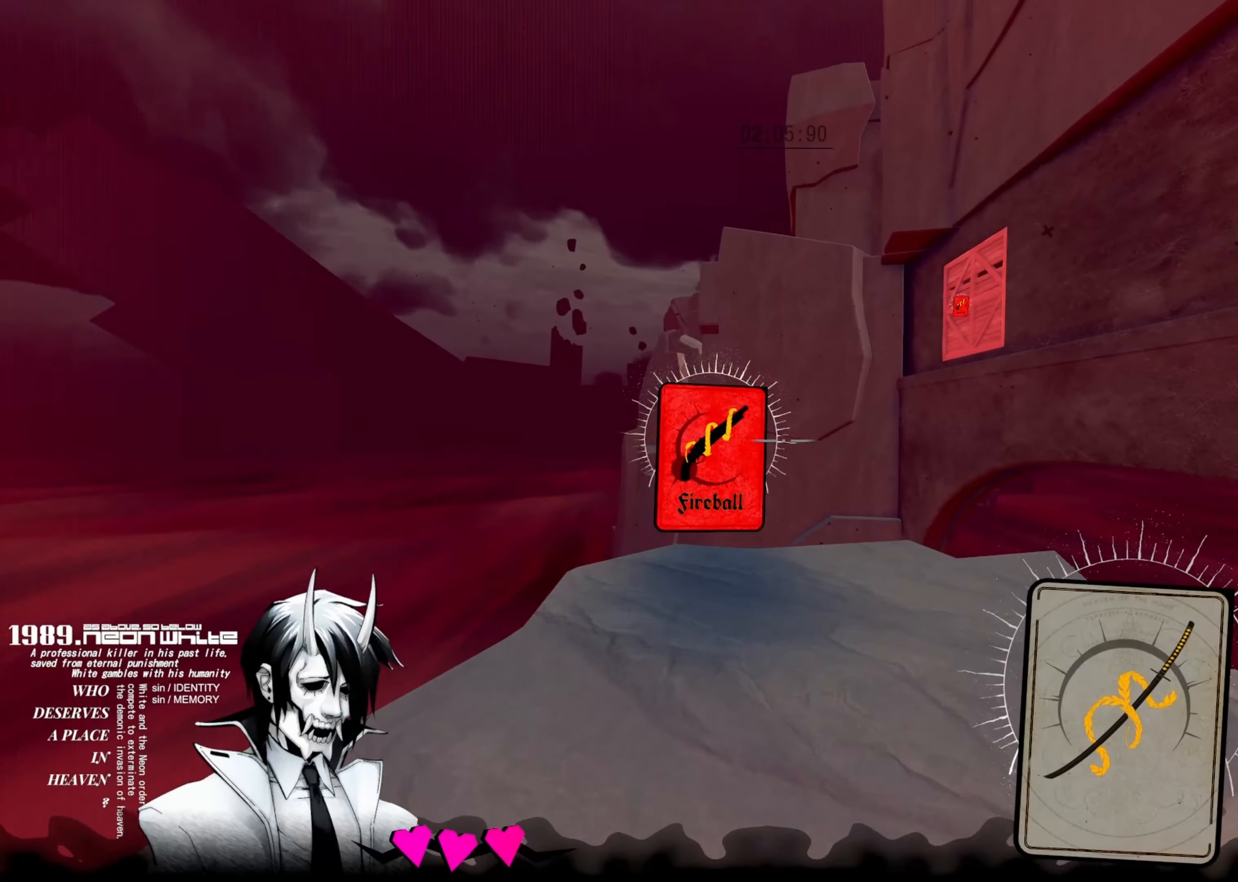
Gameplay with keyboard; each line is a JSON object with the keys held at the frame after it. "events" lists presses ("down") and releases ("up") of "aim", "cards", "down", "left", "right", "space", "swap" and "up" between this image and that frame as [ms after this image, input, new state], when the widget could be followed in between. No other keys are recorded. Mouse input is not recorded. Key names are as the overlay labels them; some are game actions (e.g. jump) rather than physical keys.
{"keys": ["space", "up"], "events": [[400, "space", "down"]]}
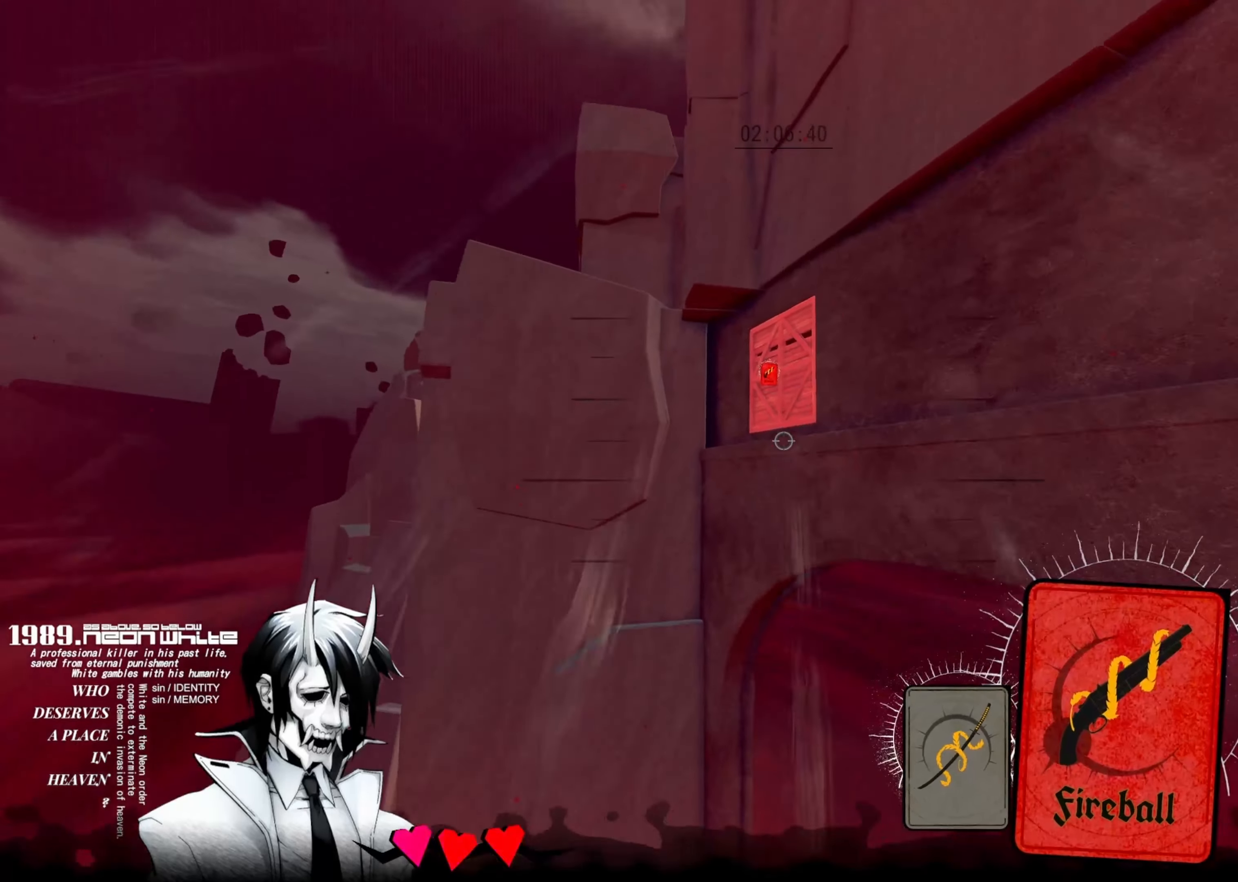
{"keys": ["up"]}
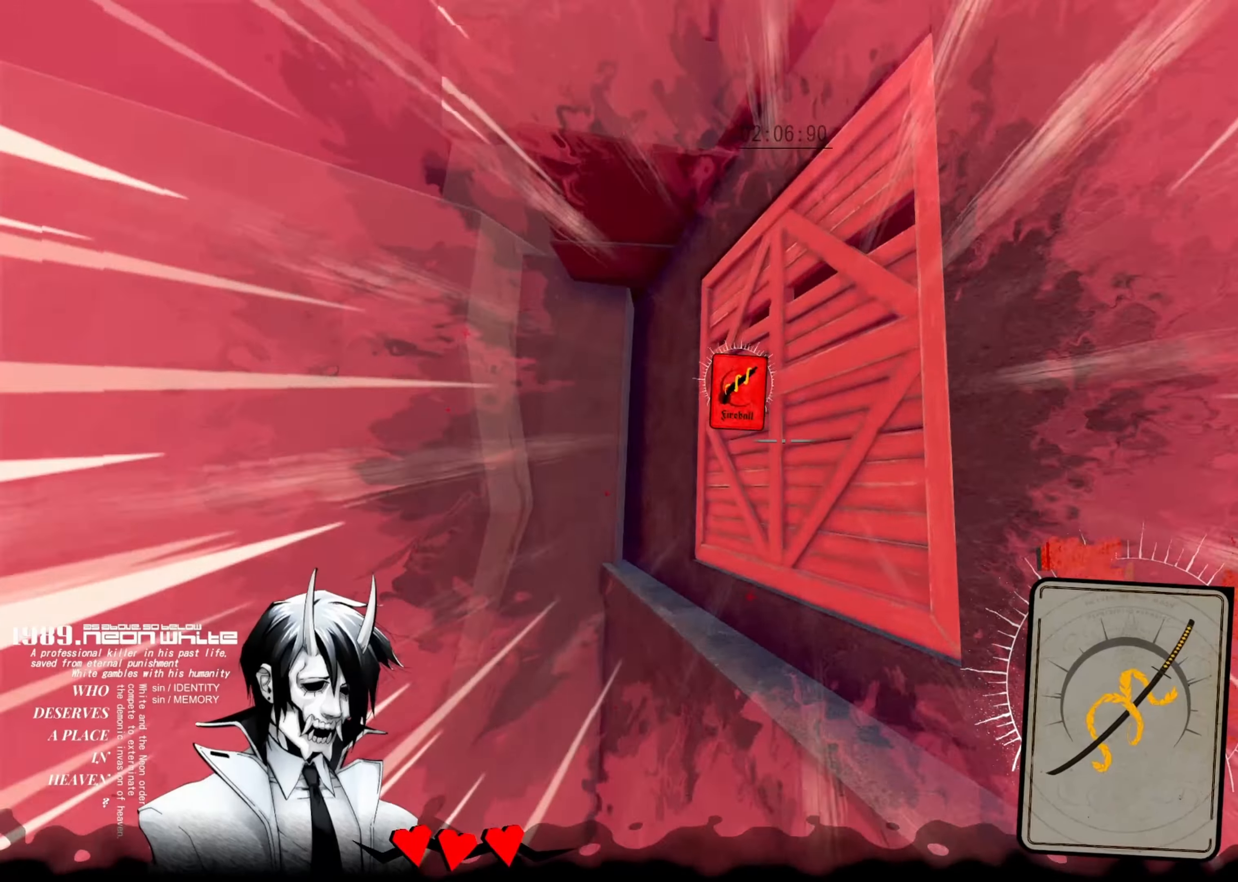
{"keys": ["space", "up"], "events": [[466, "space", "down"]]}
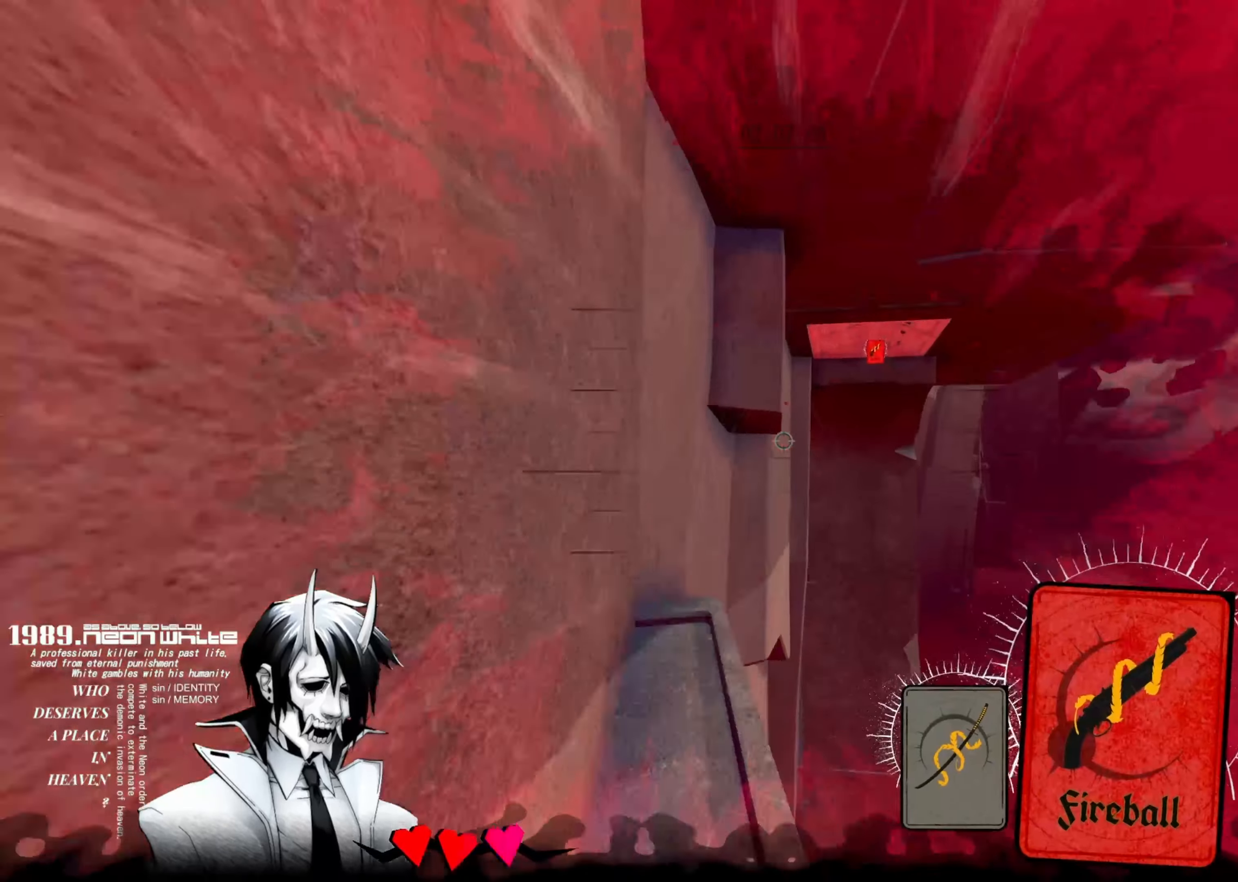
{"keys": ["up"], "events": [[200, "space", "up"]]}
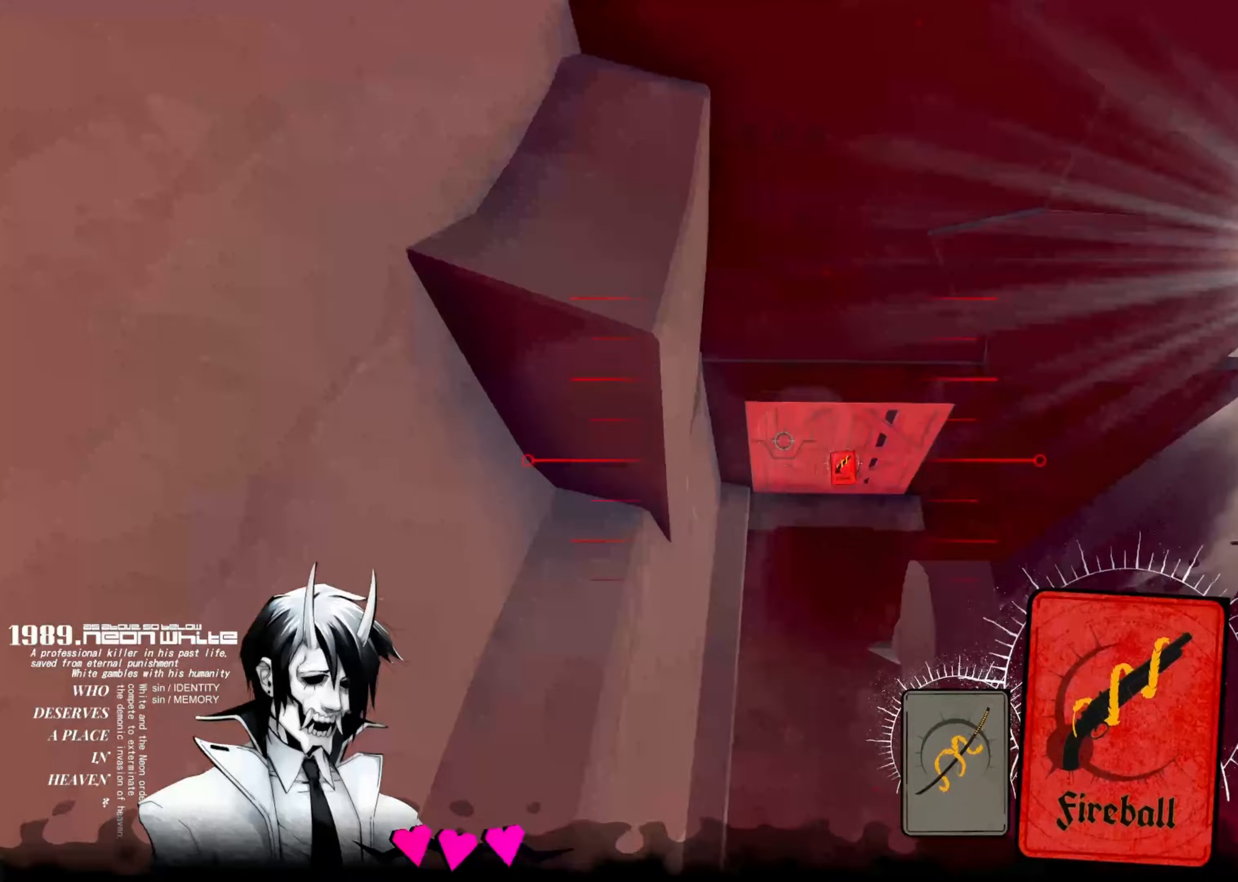
{"keys": ["up"]}
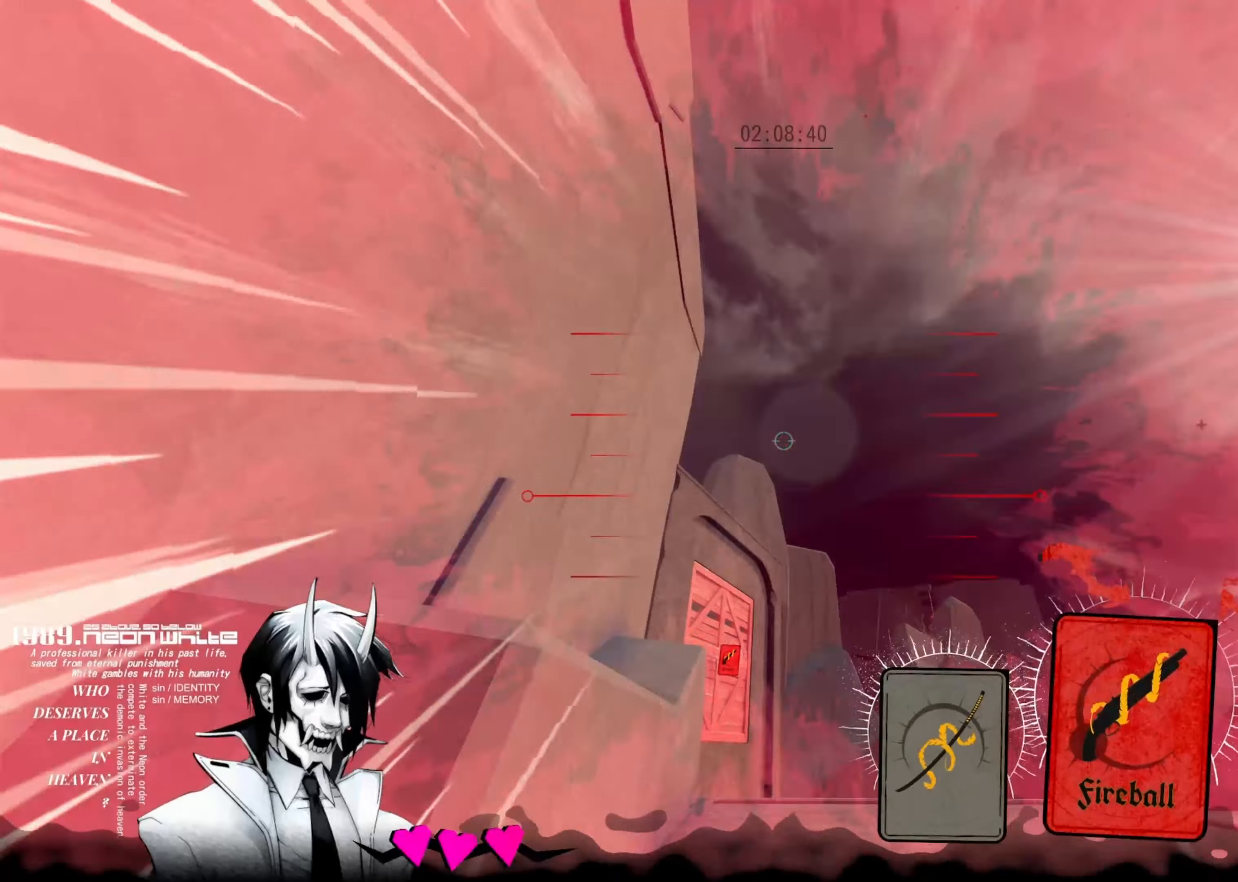
{"keys": ["up"], "events": []}
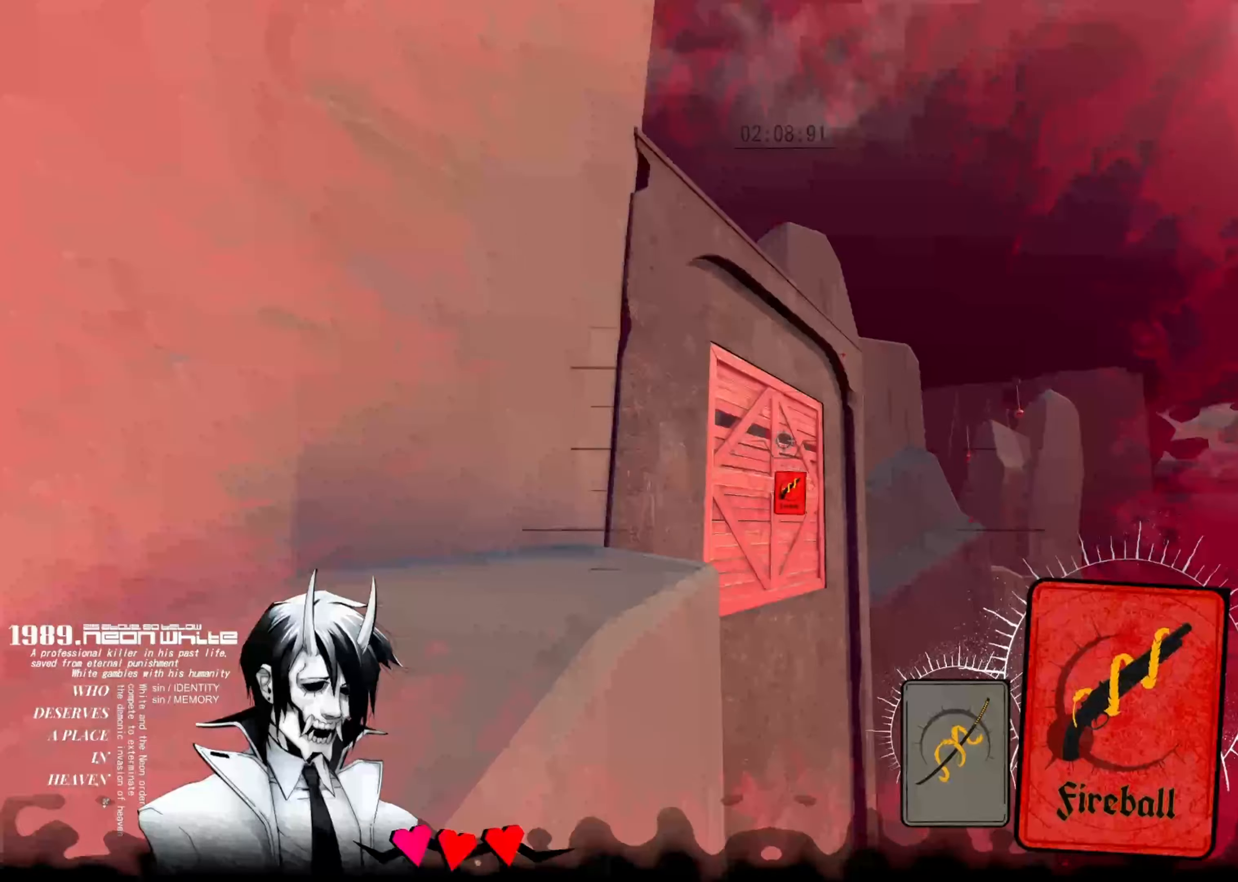
{"keys": ["left", "up"], "events": [[267, "left", "down"]]}
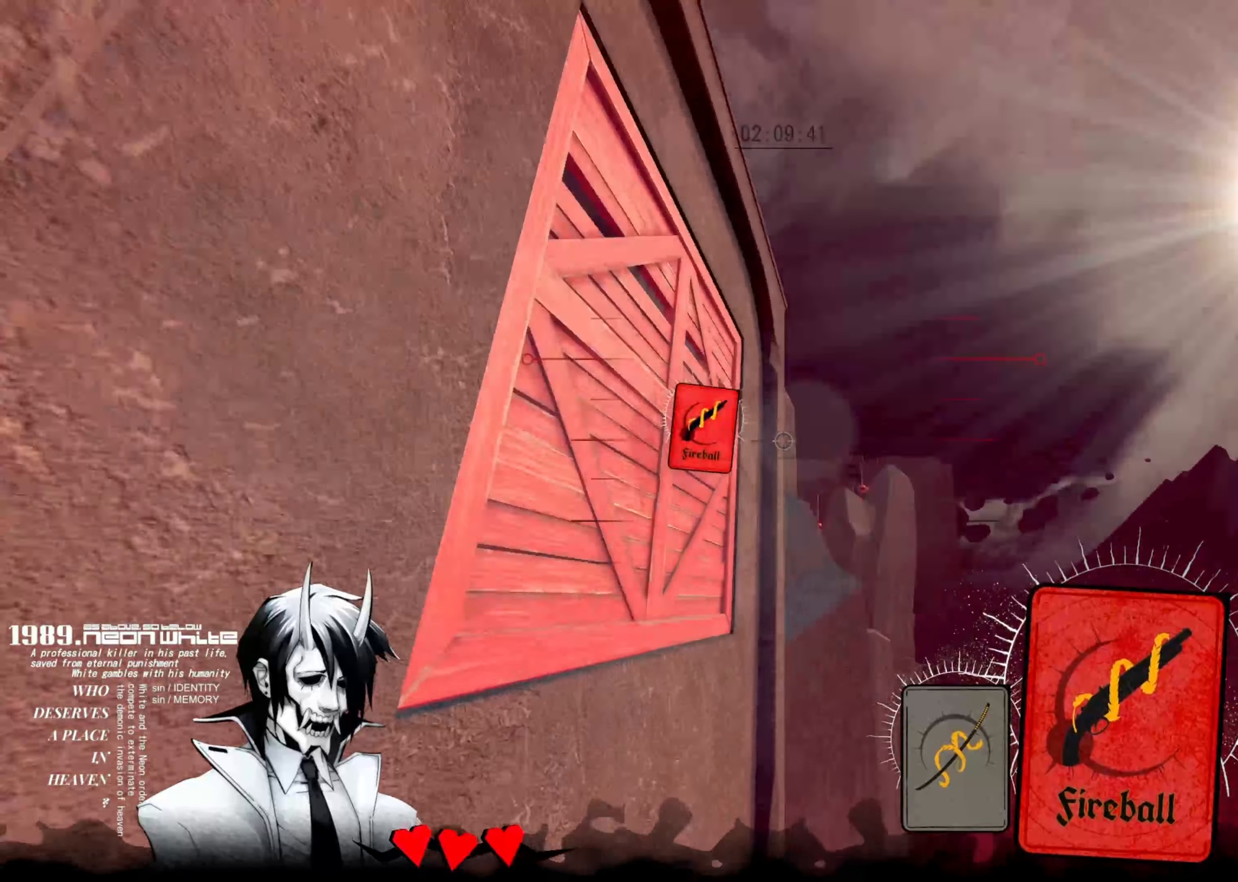
{"keys": ["up"]}
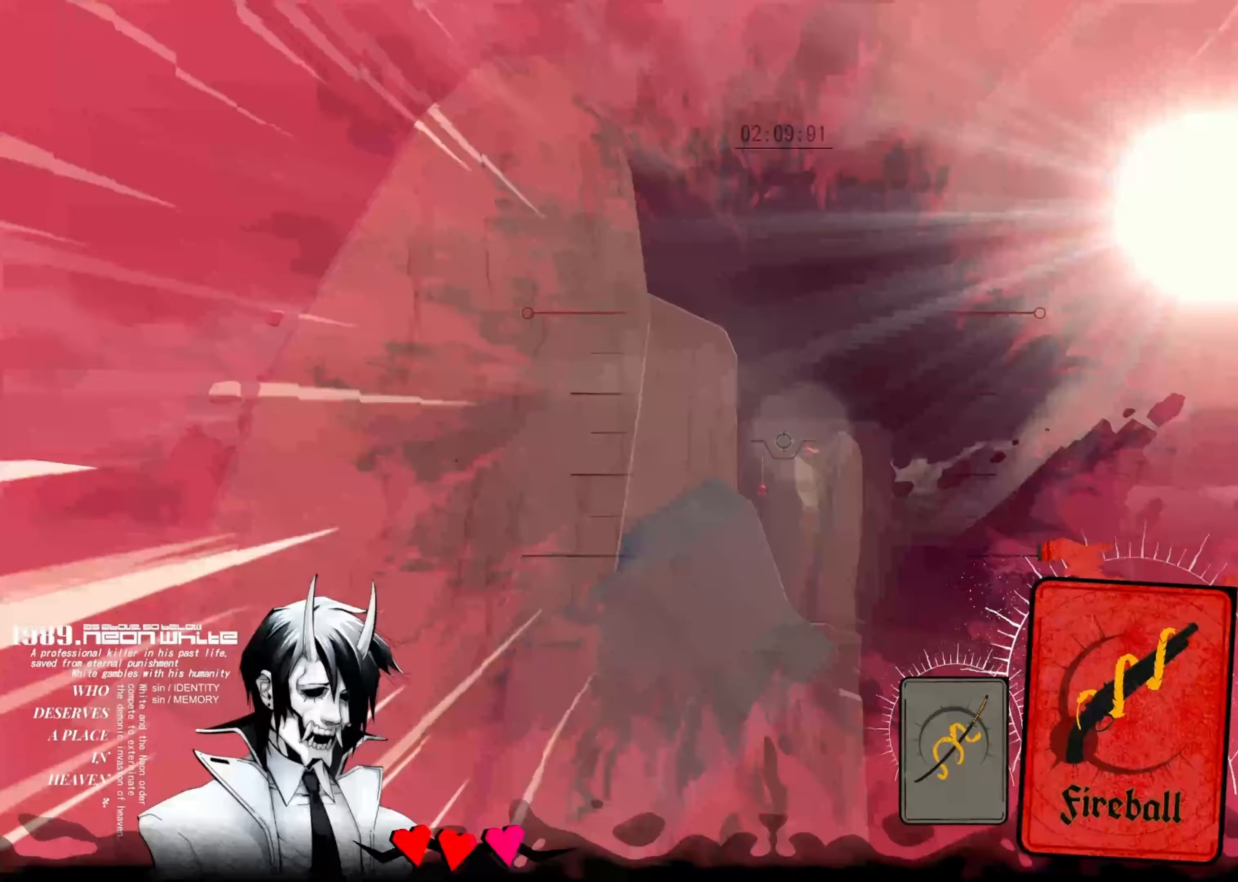
{"keys": ["up"], "events": []}
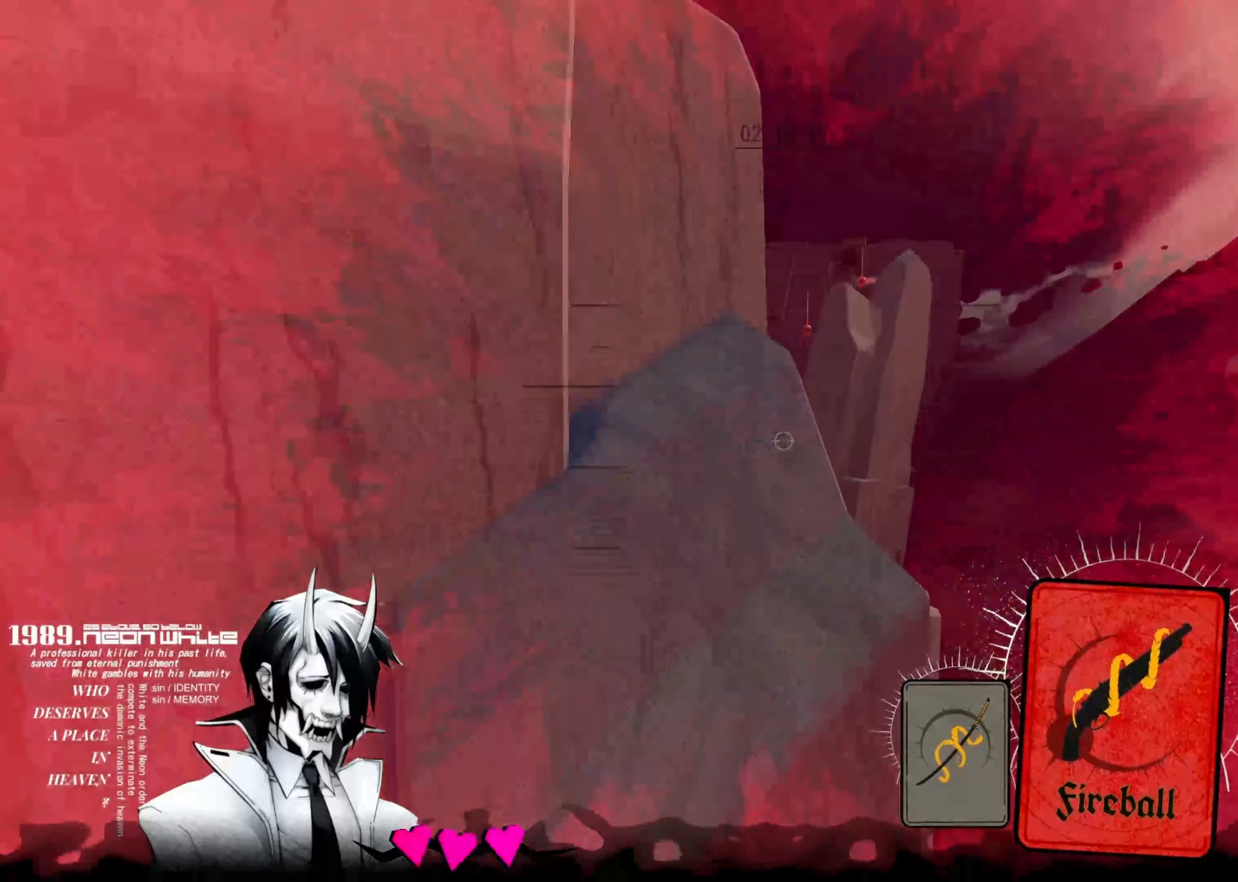
{"keys": ["up"], "events": []}
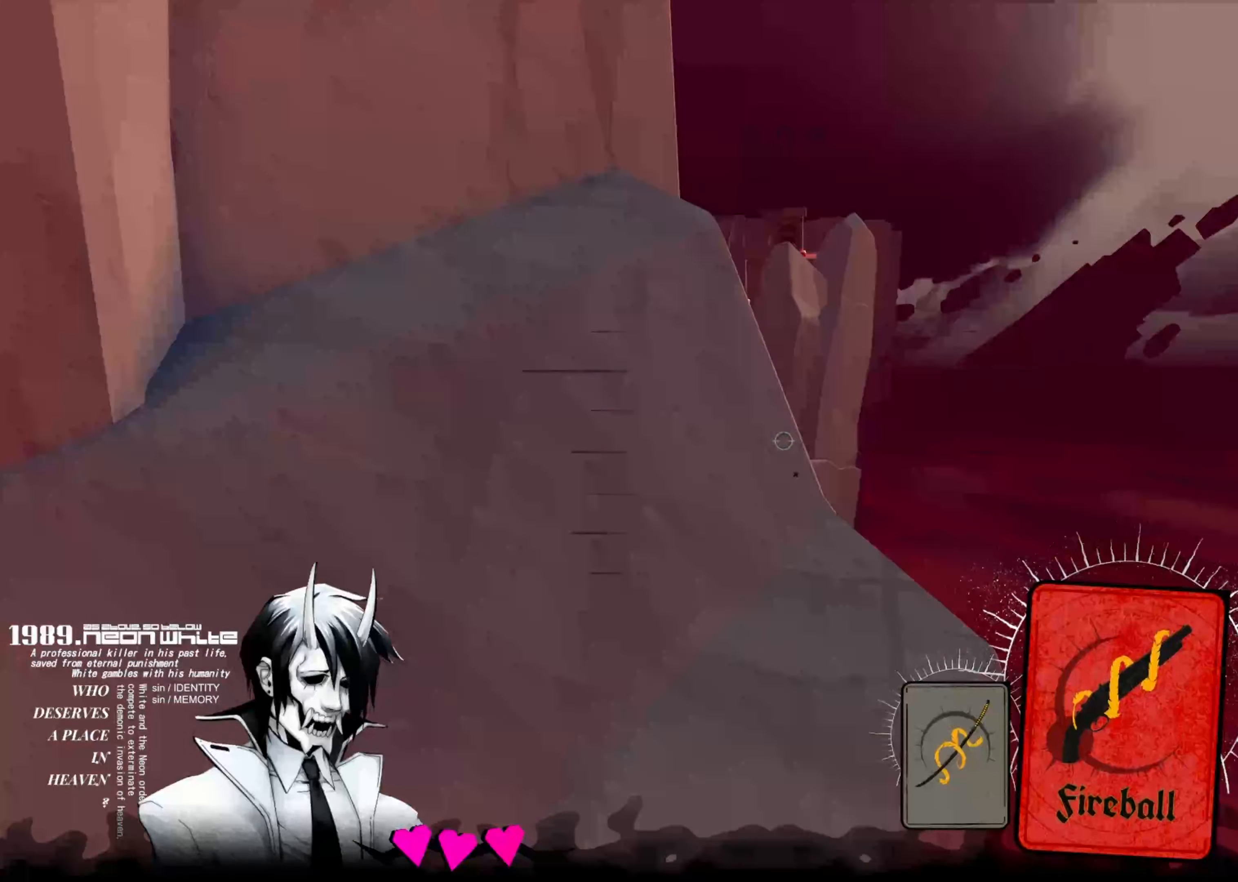
{"keys": ["up"], "events": []}
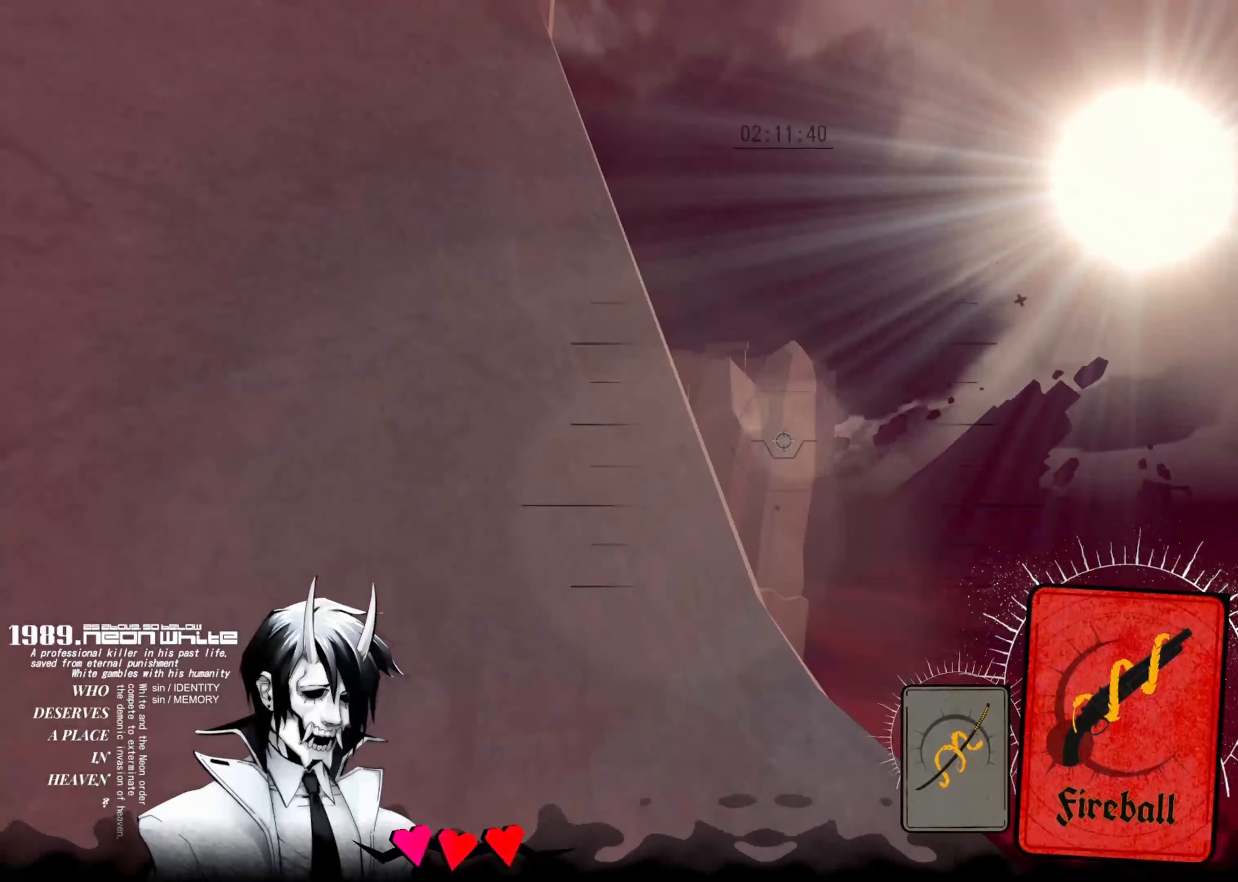
{"keys": ["up"], "events": [[100, "space", "down"], [483, "space", "up"]]}
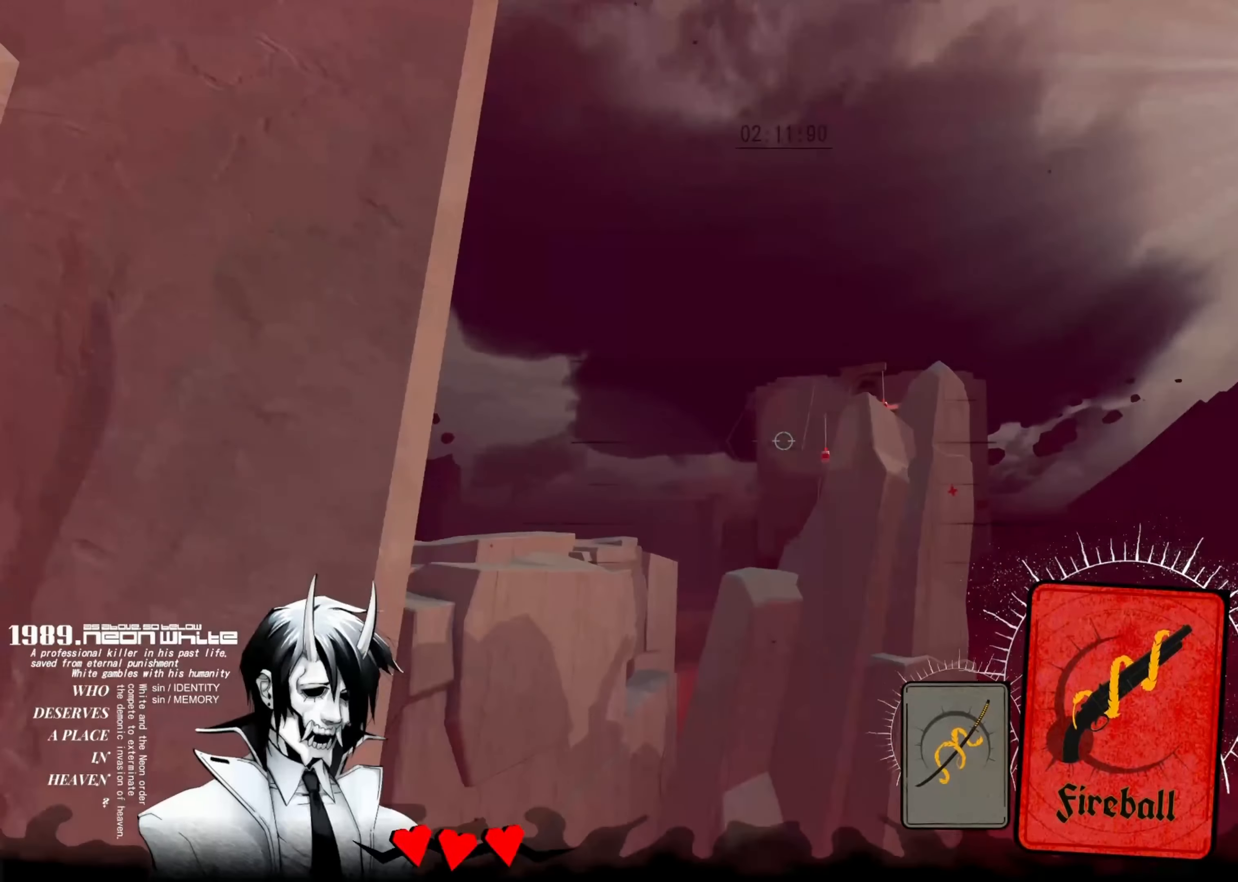
{"keys": ["up"], "events": []}
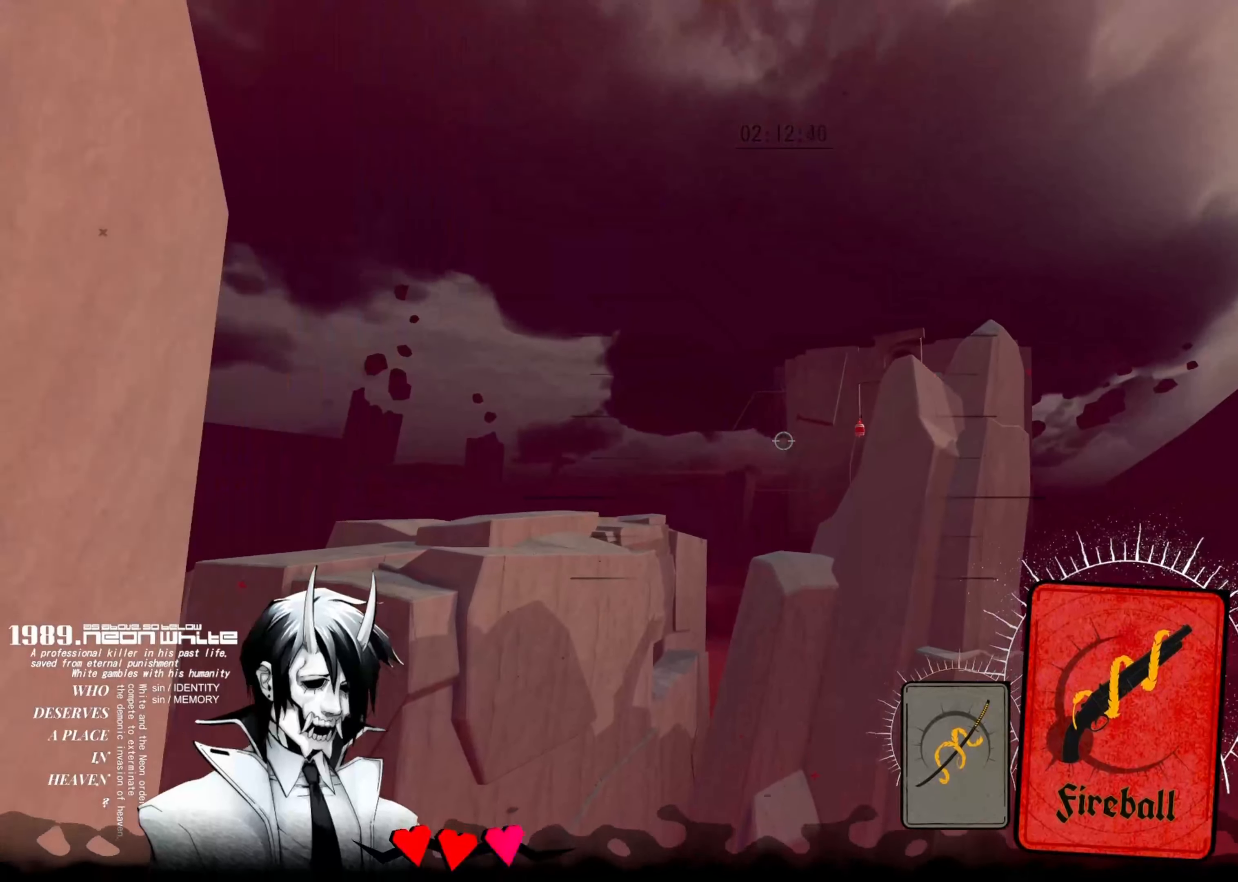
{"keys": ["up"], "events": []}
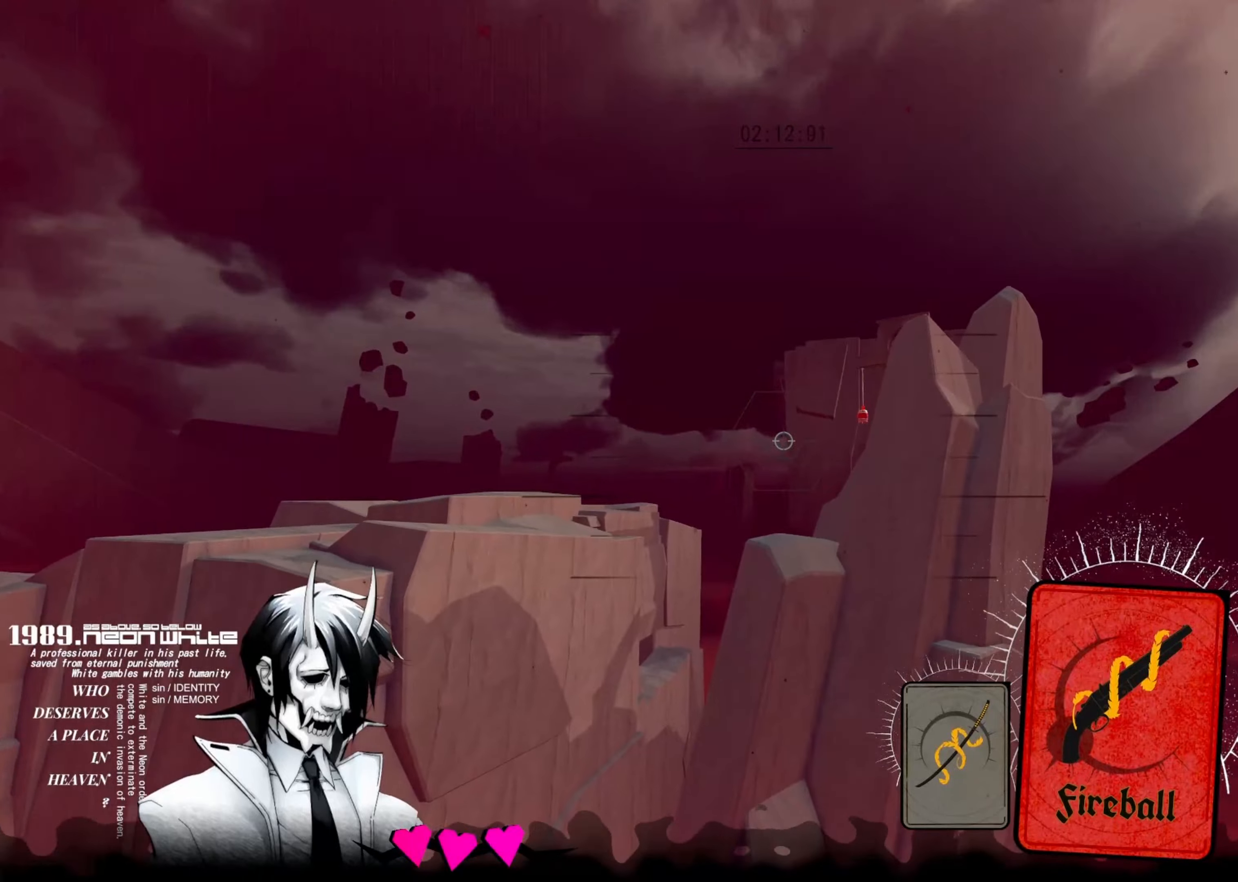
{"keys": ["up"], "events": []}